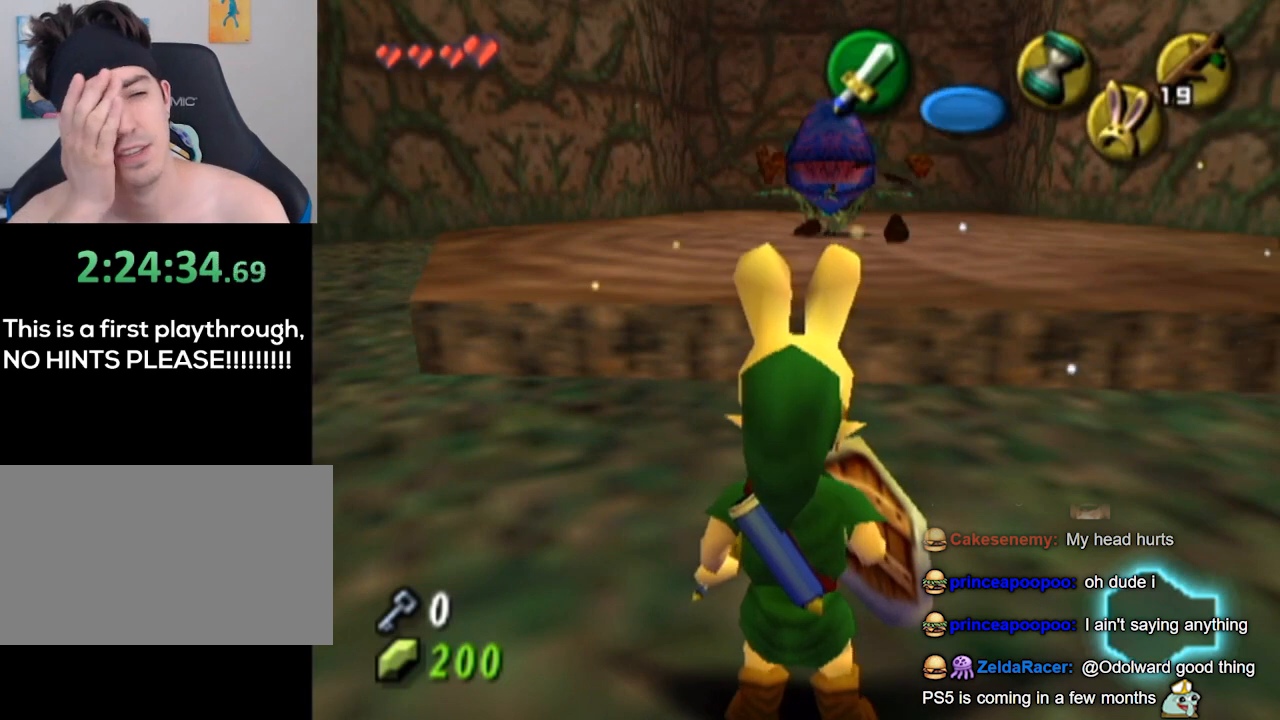
Gameplay with a controller (Nintendo layout); each line is a JSON object with the inputs held at the frame after it. "events" lists button and stick changes between this image and that frame as [ms after this image, input, new state], when the widget could be followed in between. Not read: L3 R3.
{"buttons": [], "left_stick": "center", "right_stick": "center", "events": []}
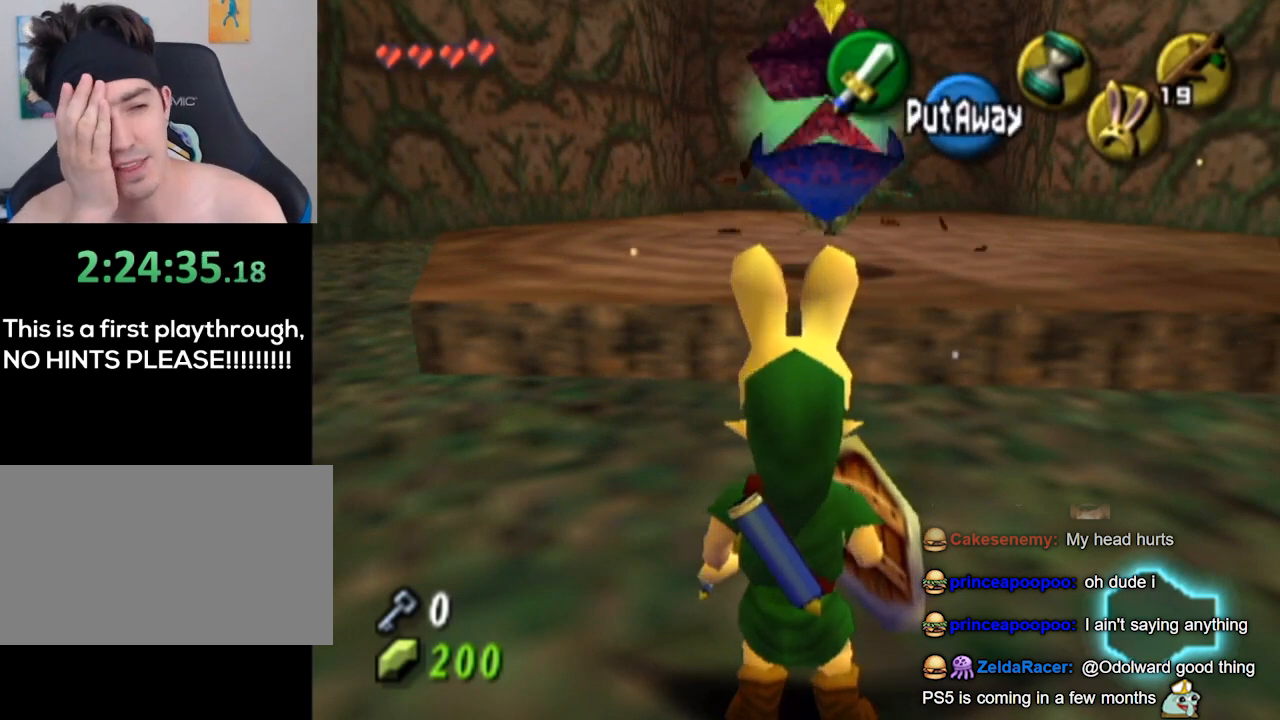
{"buttons": [], "left_stick": "center", "right_stick": "center", "events": []}
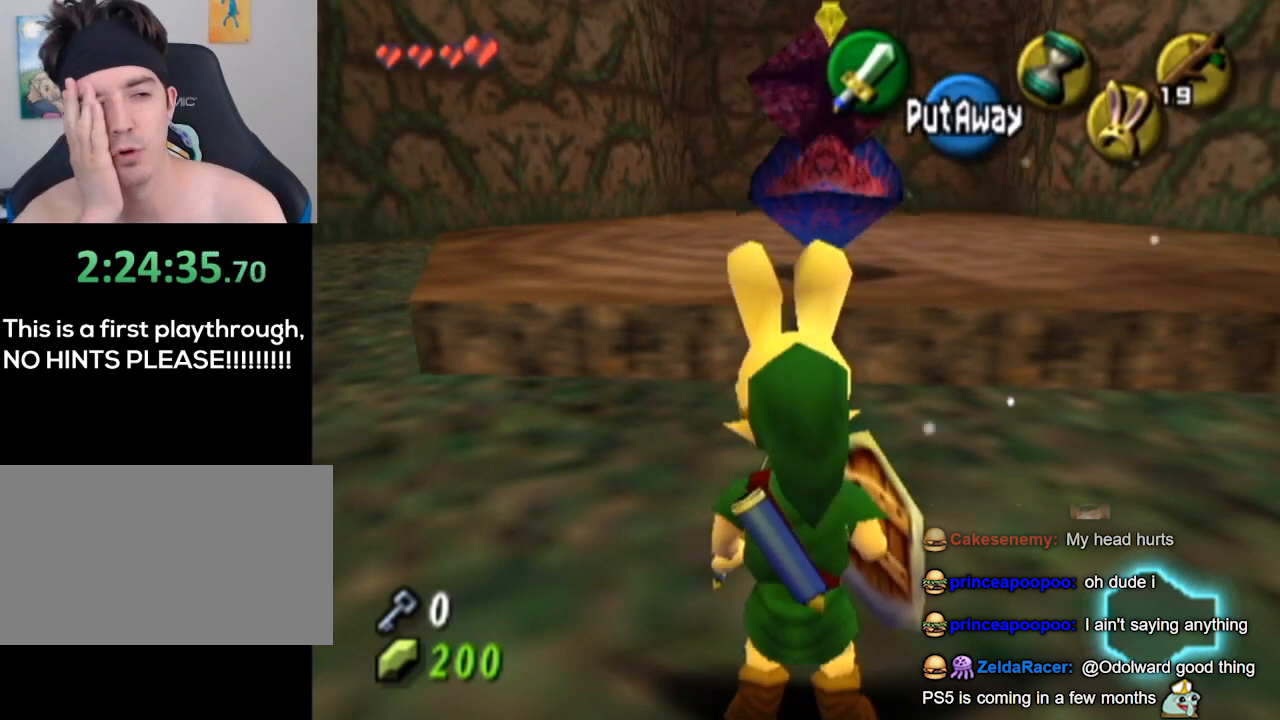
{"buttons": [], "left_stick": "center", "right_stick": "center", "events": []}
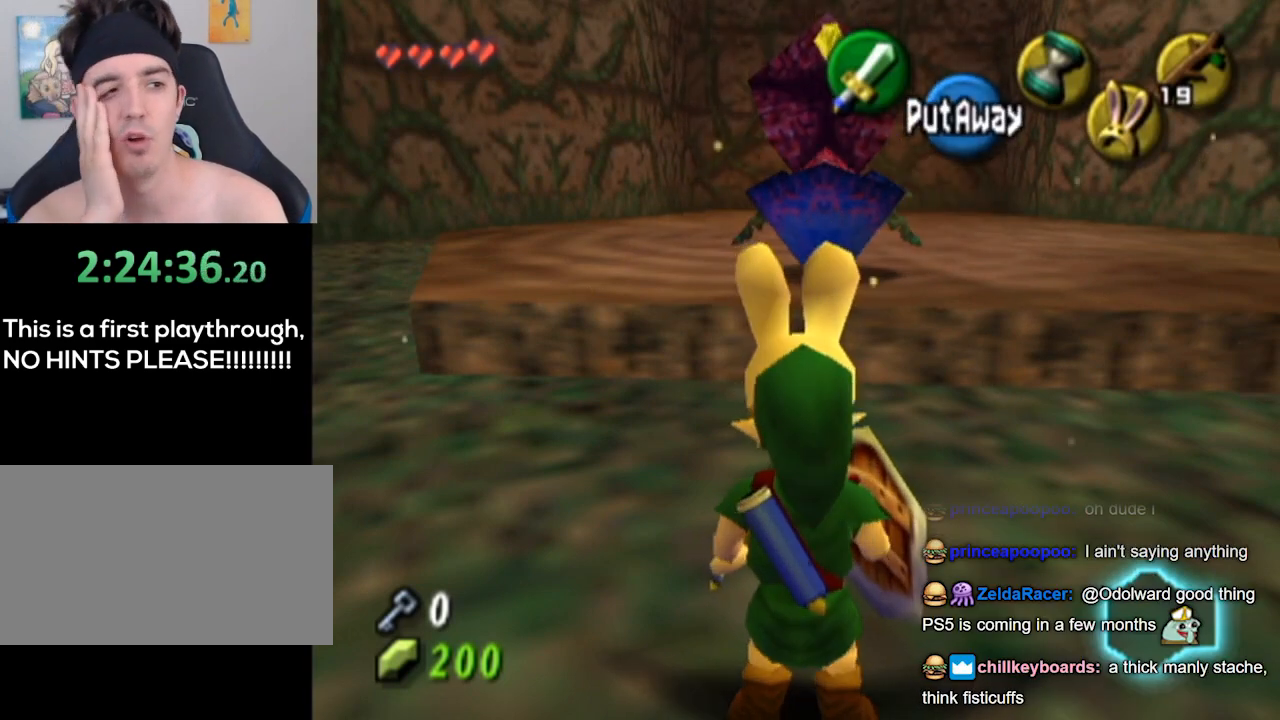
{"buttons": [], "left_stick": "center", "right_stick": "center", "events": []}
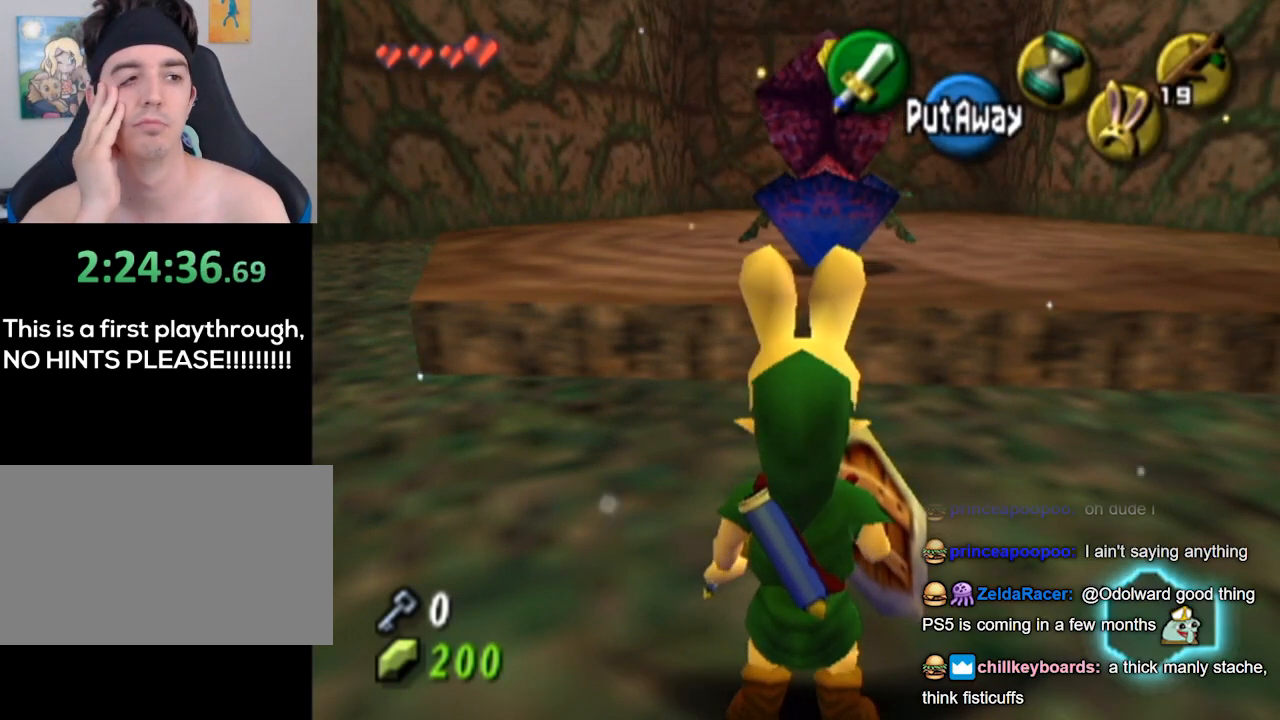
{"buttons": [], "left_stick": "center", "right_stick": "center", "events": []}
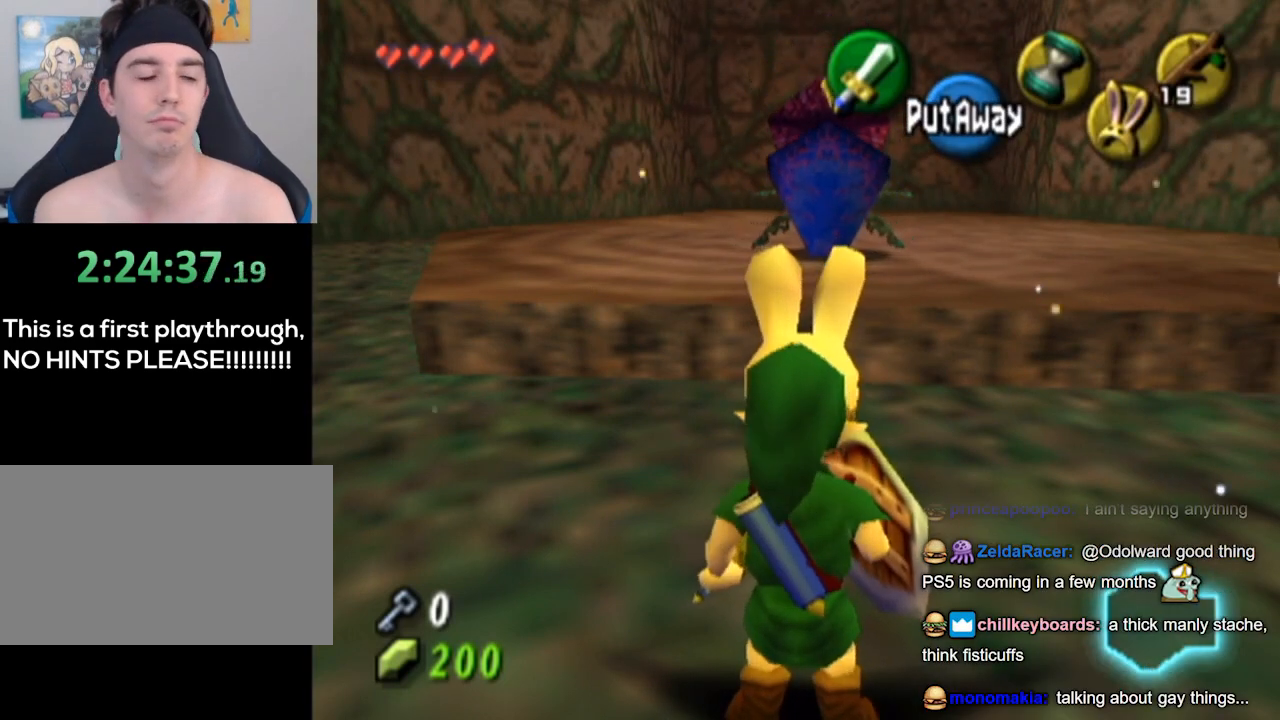
{"buttons": [], "left_stick": "center", "right_stick": "down", "events": [[433, "right_stick", "up"], [500, "right_stick", "down"]]}
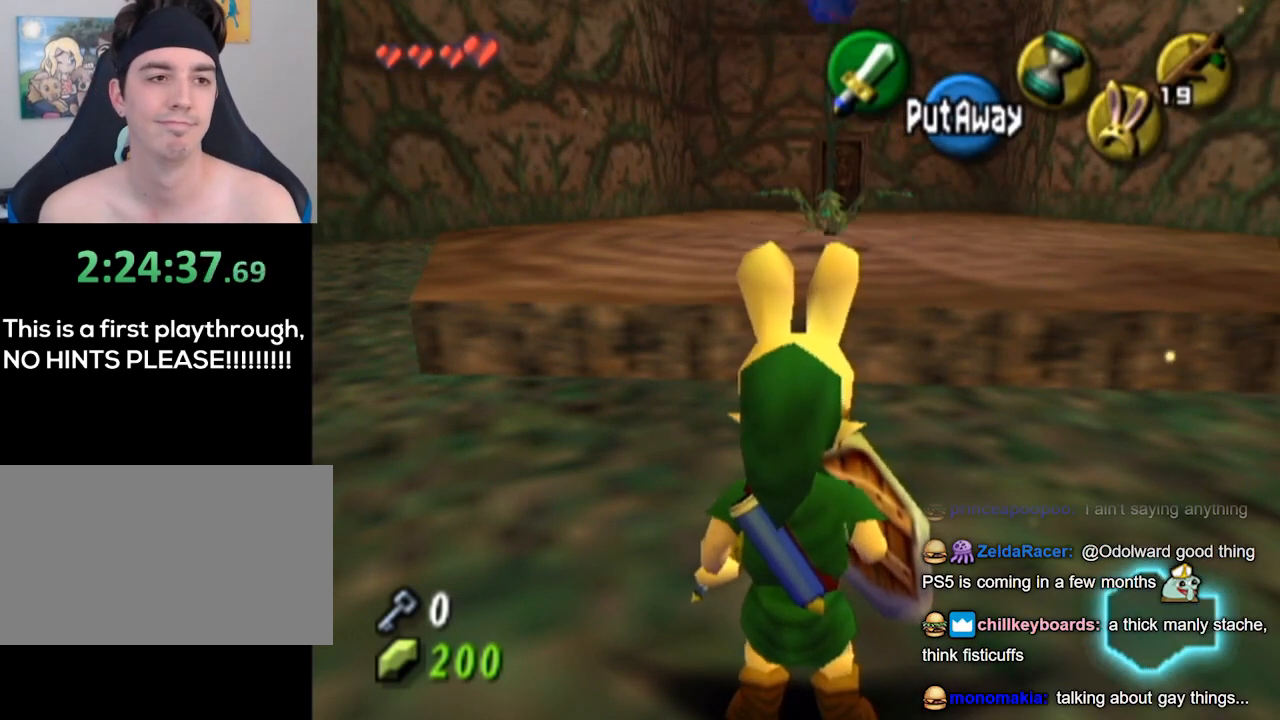
{"buttons": [], "left_stick": "center", "right_stick": "center", "events": [[33, "right_stick", "up"], [67, "right_stick", "center"], [167, "left_stick", "down"], [467, "left_stick", "center"]]}
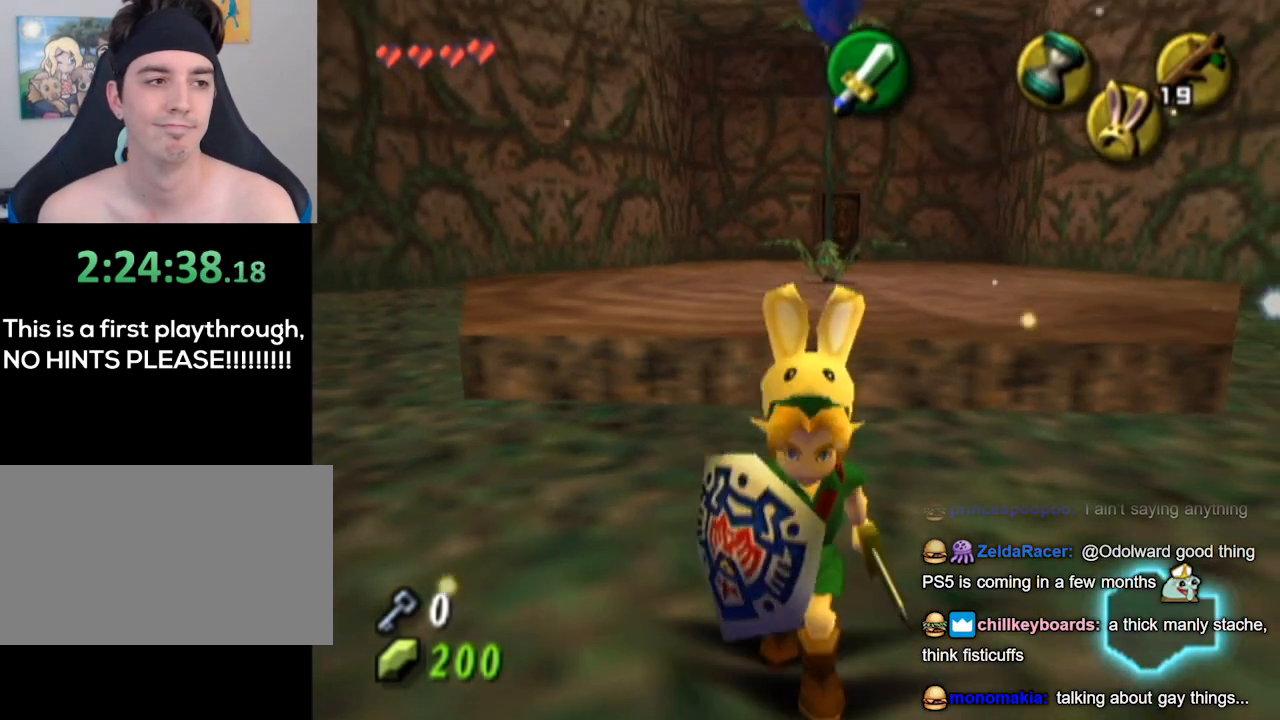
{"buttons": [], "left_stick": "down", "right_stick": "center", "events": [[33, "left_stick", "up"], [233, "left_stick", "center"], [233, "right_stick", "up"], [333, "right_stick", "center"], [367, "left_stick", "down"]]}
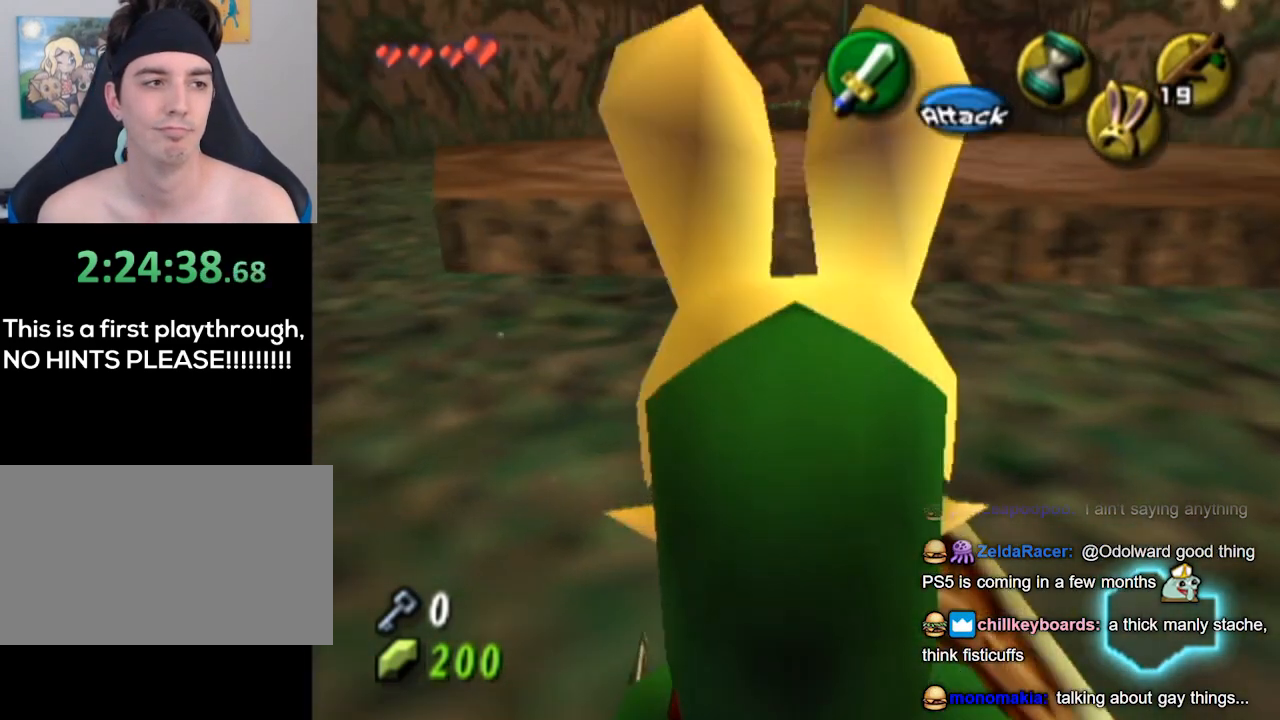
{"buttons": [], "left_stick": "down-left", "right_stick": "center", "events": [[200, "left_stick", "down-left"]]}
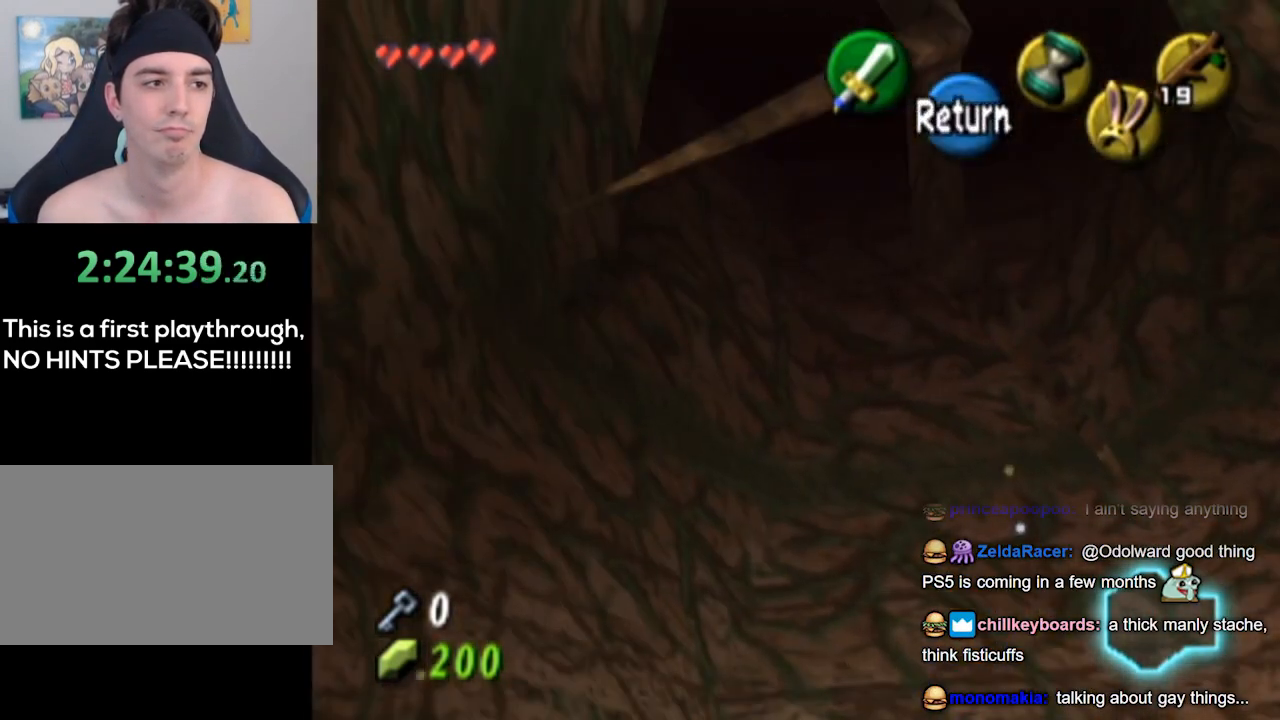
{"buttons": [], "left_stick": "down", "right_stick": "center", "events": [[233, "left_stick", "down"]]}
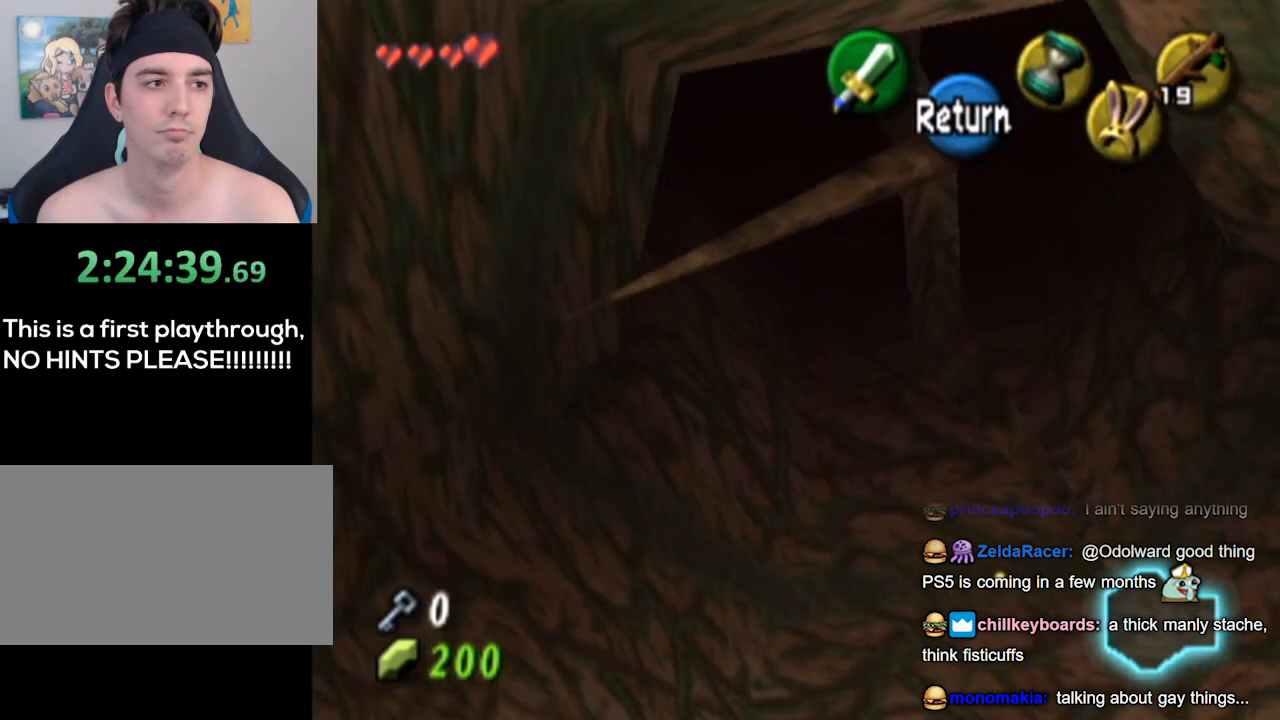
{"buttons": [], "left_stick": "down", "right_stick": "center", "events": []}
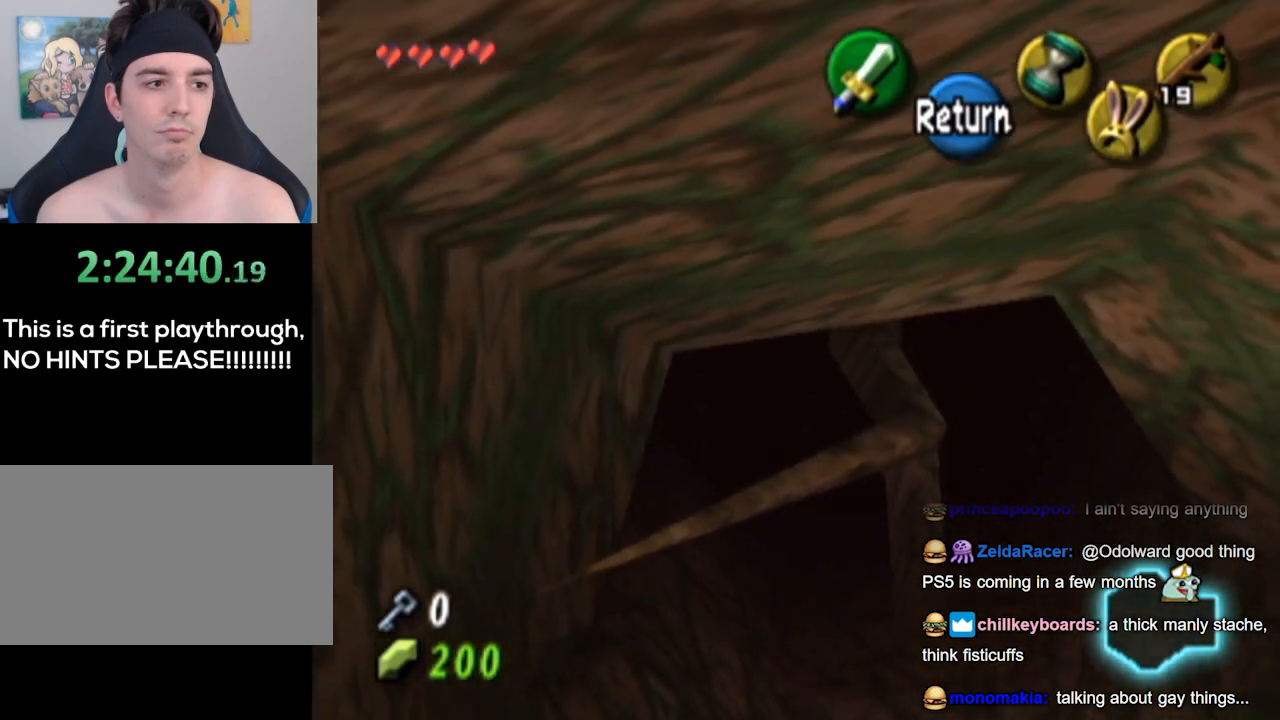
{"buttons": [], "left_stick": "down", "right_stick": "center", "events": []}
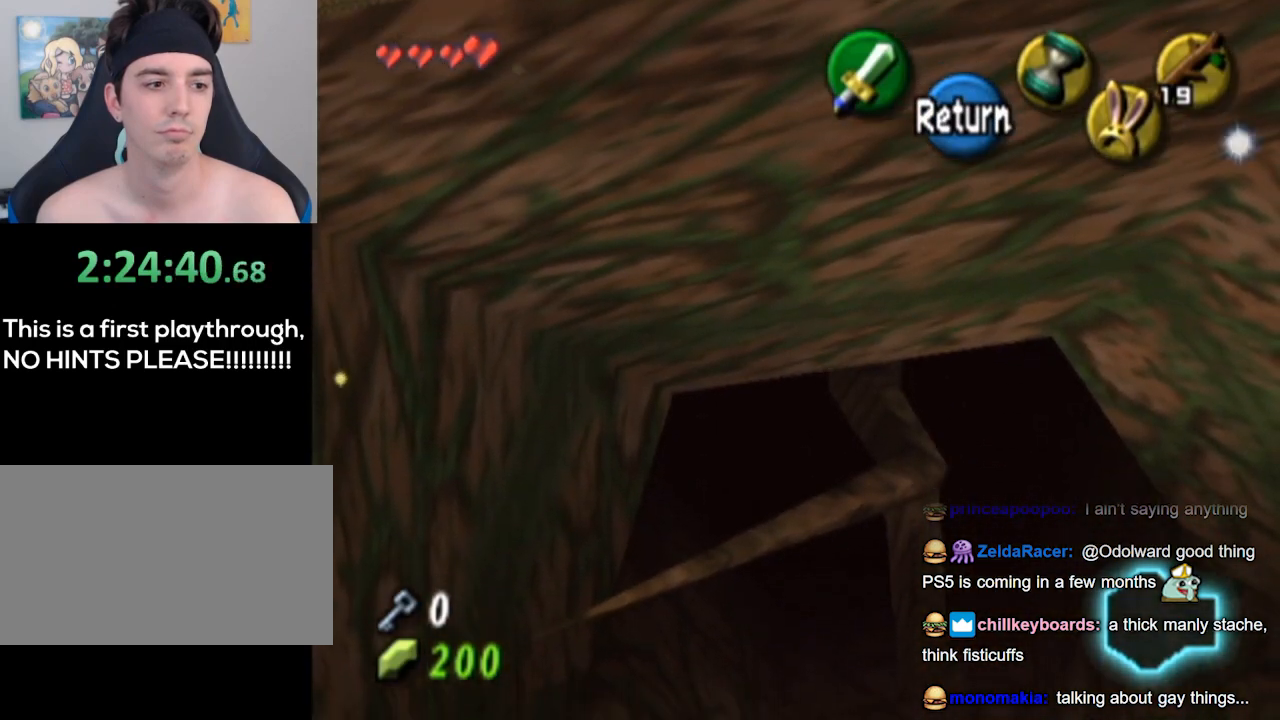
{"buttons": [], "left_stick": "down", "right_stick": "center", "events": []}
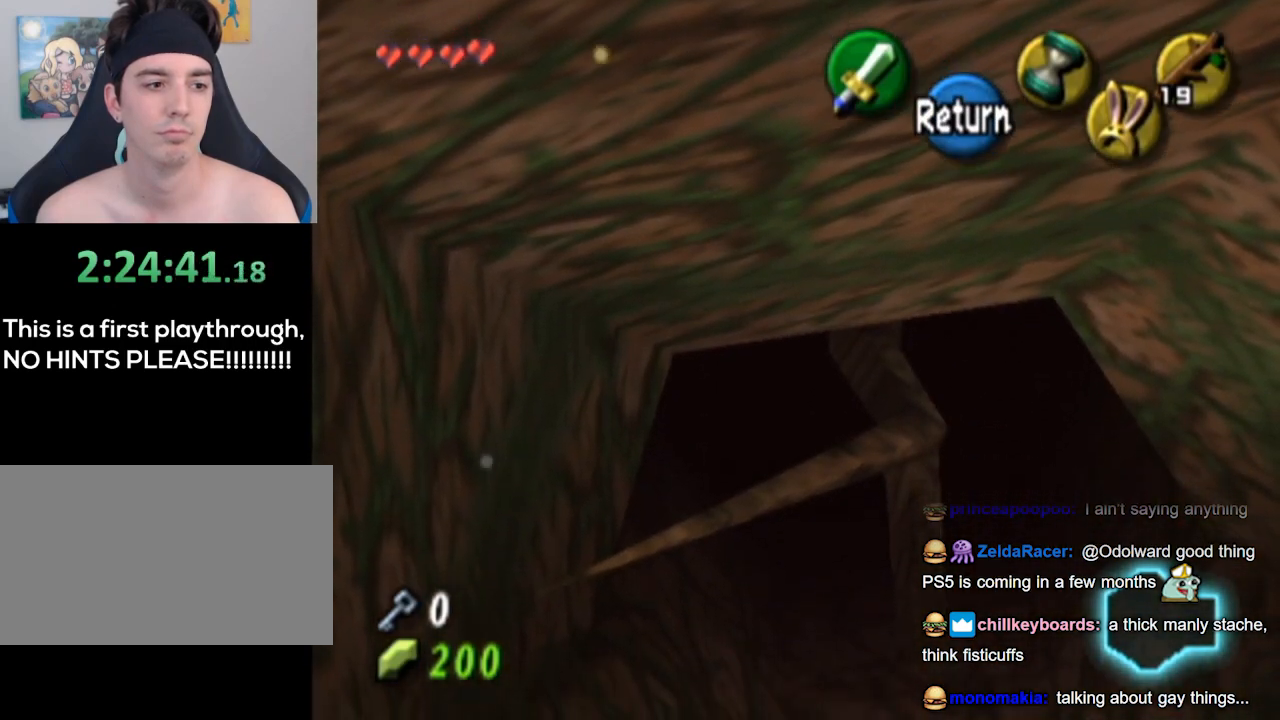
{"buttons": ["L1"], "left_stick": "center", "right_stick": "center", "events": [[133, "A", "down"], [233, "A", "up"], [300, "L1", "down"], [333, "left_stick", "center"]]}
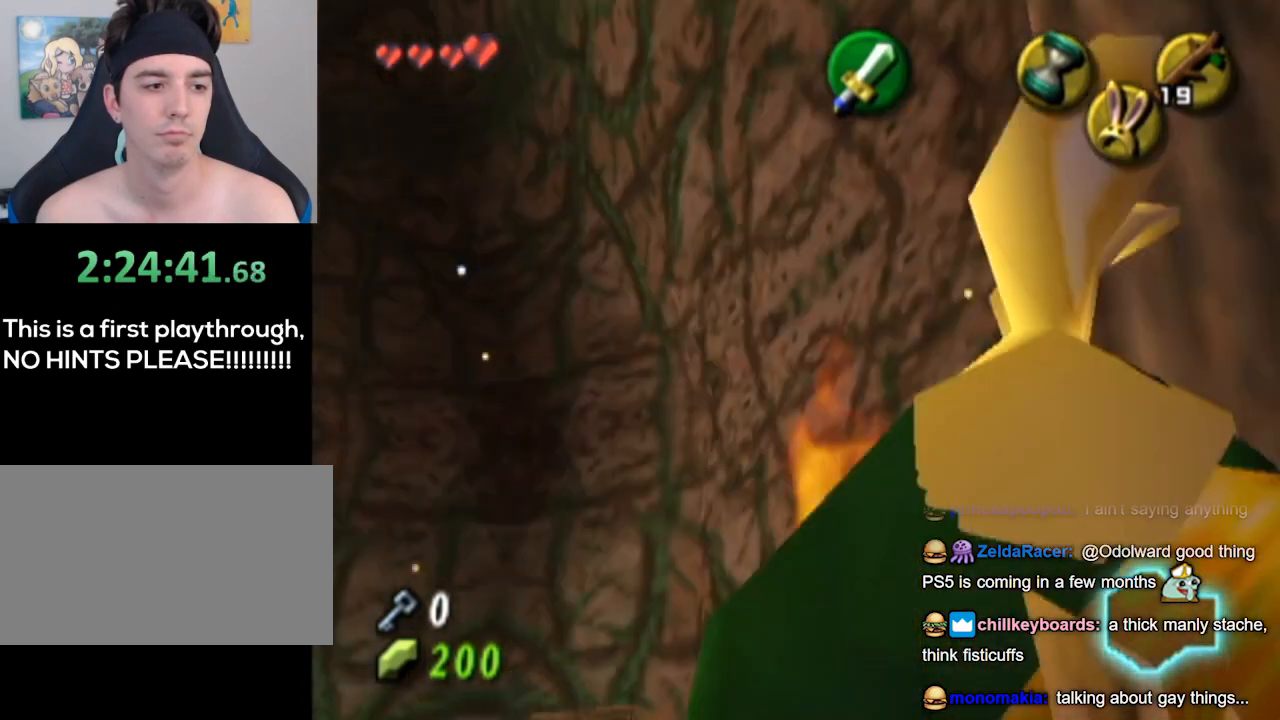
{"buttons": ["L1"], "left_stick": "center", "right_stick": "center", "events": []}
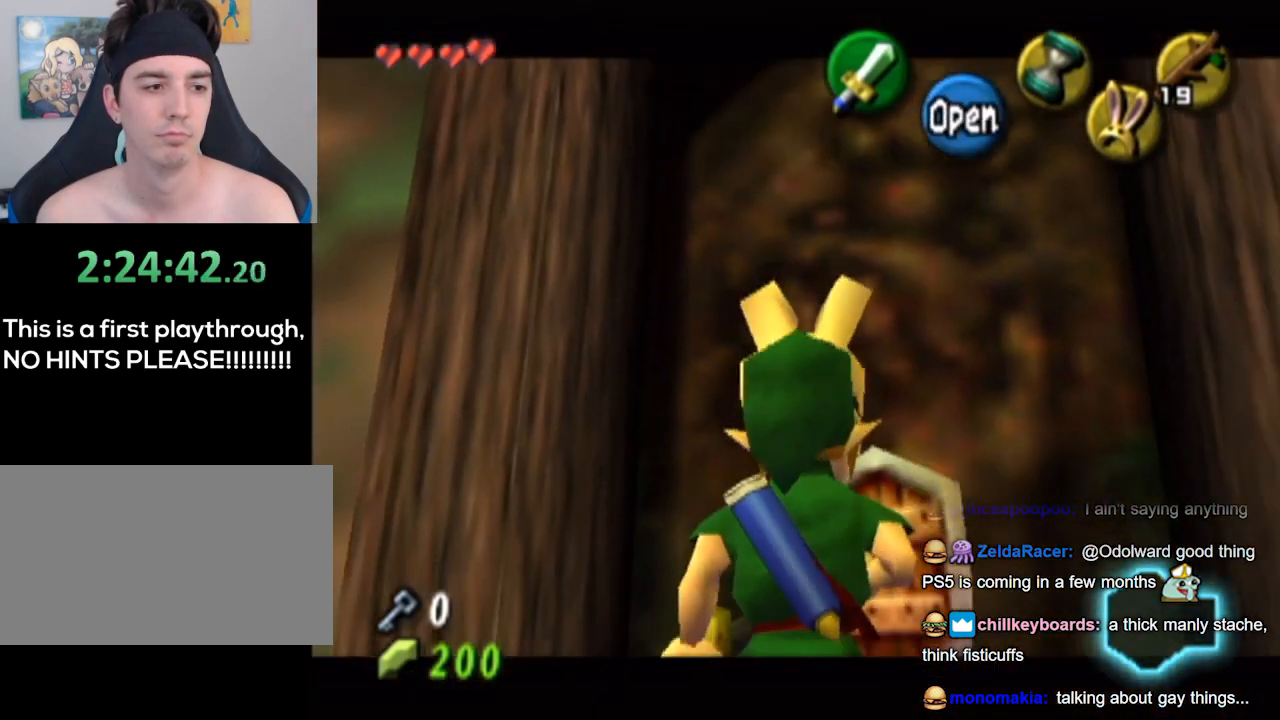
{"buttons": [], "left_stick": "center", "right_stick": "center", "events": [[133, "START", "down"], [300, "L1", "up"], [333, "START", "up"]]}
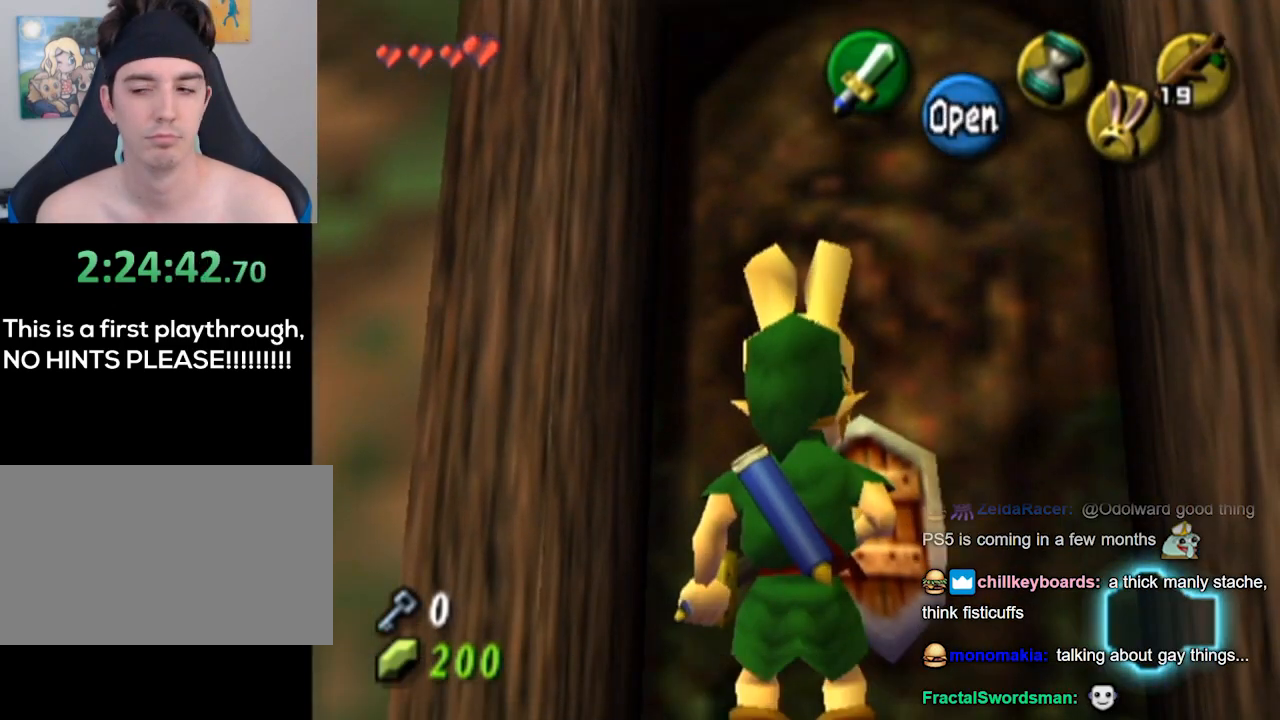
{"buttons": [], "left_stick": "center", "right_stick": "center", "events": []}
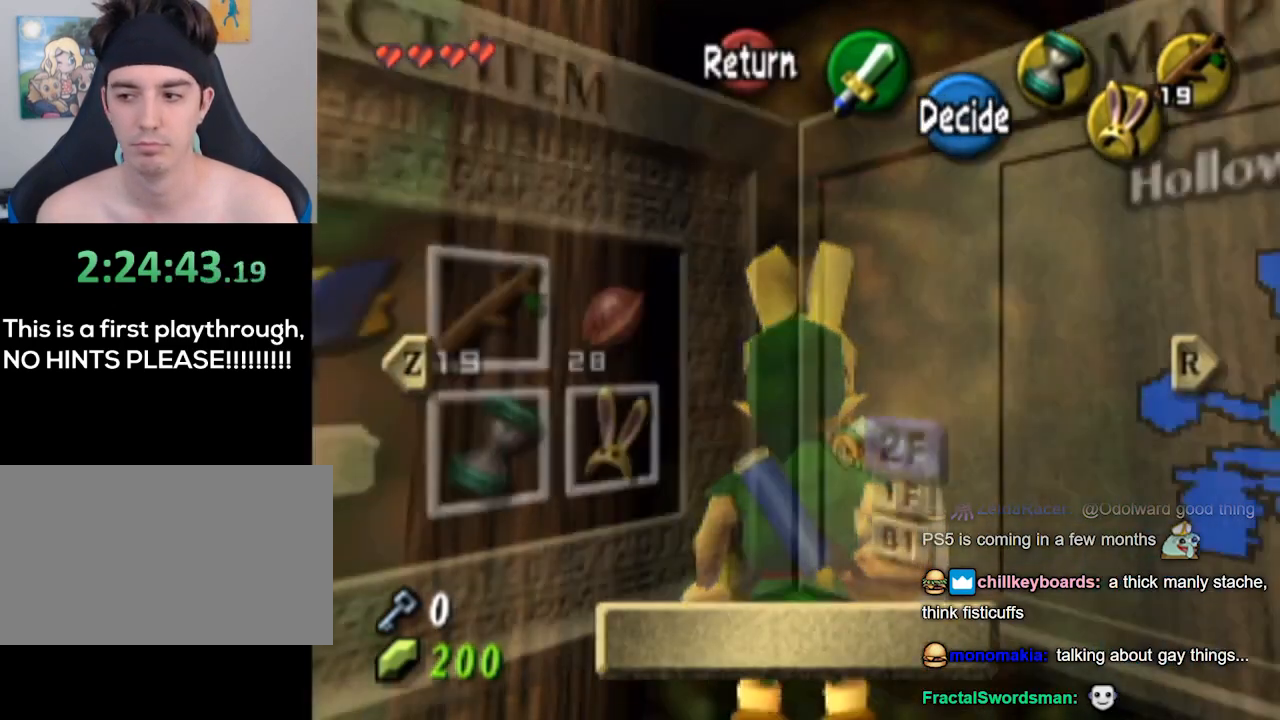
{"buttons": ["A"], "left_stick": "center", "right_stick": "center", "events": [[167, "B", "down"], [300, "B", "up"], [500, "A", "down"]]}
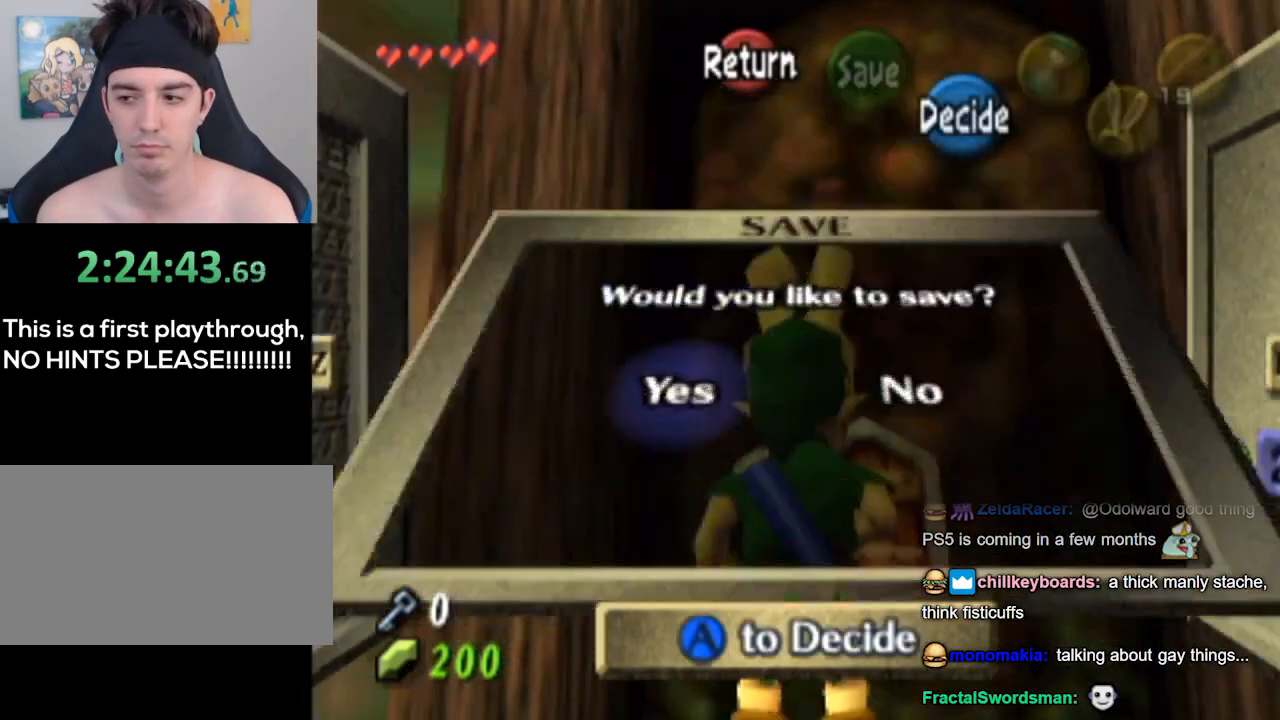
{"buttons": [], "left_stick": "center", "right_stick": "center", "events": [[100, "A", "up"], [167, "A", "down"], [267, "A", "up"]]}
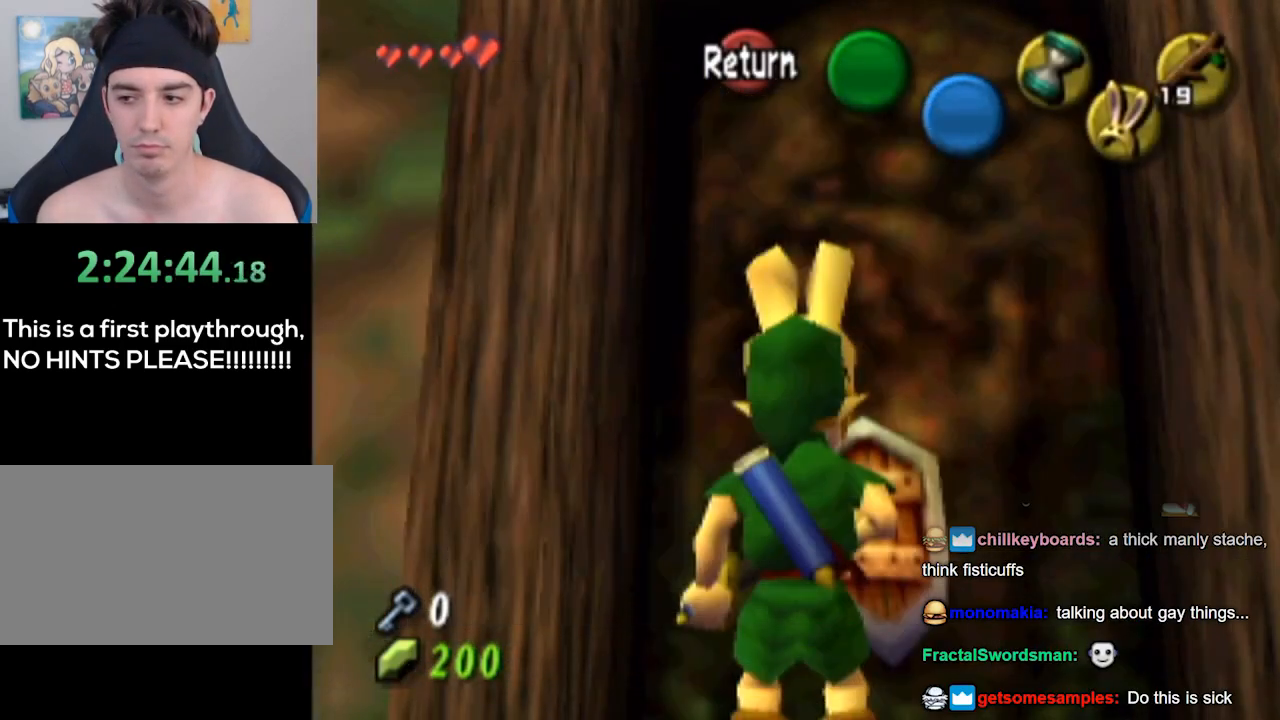
{"buttons": [], "left_stick": "center", "right_stick": "center", "events": []}
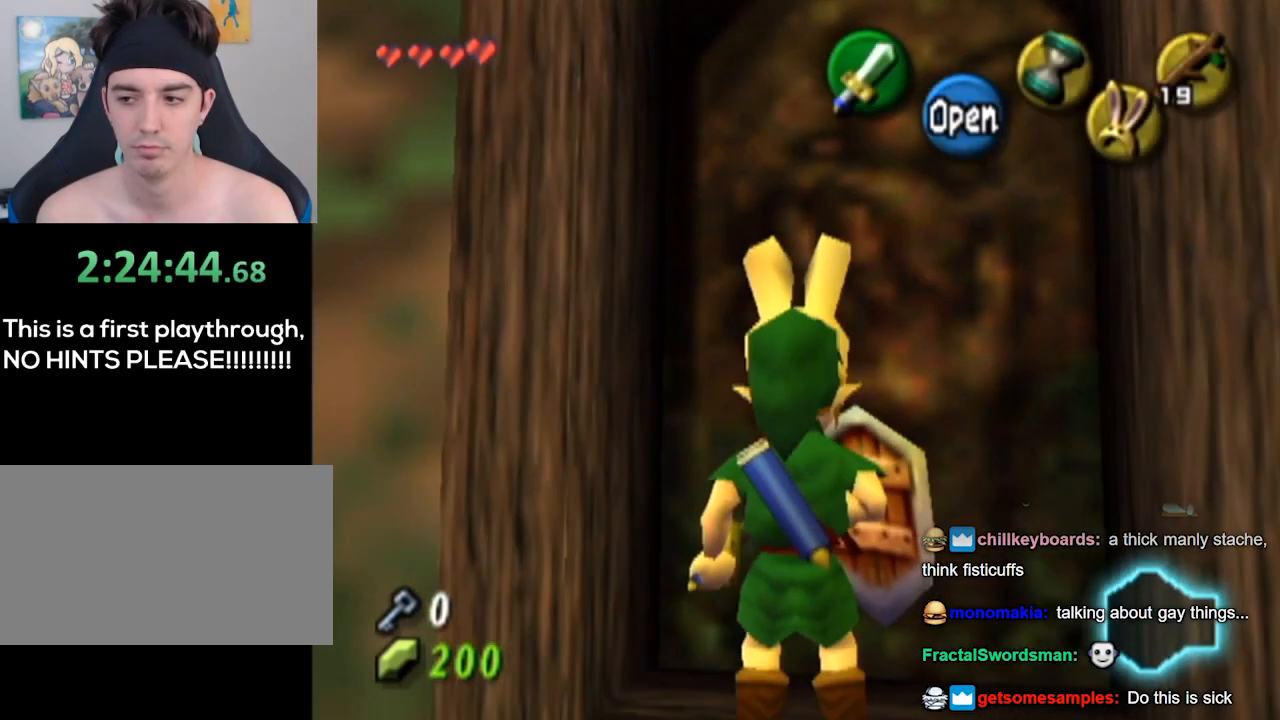
{"buttons": ["L1"], "left_stick": "center", "right_stick": "center", "events": [[67, "left_stick", "down-left"], [200, "L1", "down"], [267, "left_stick", "center"]]}
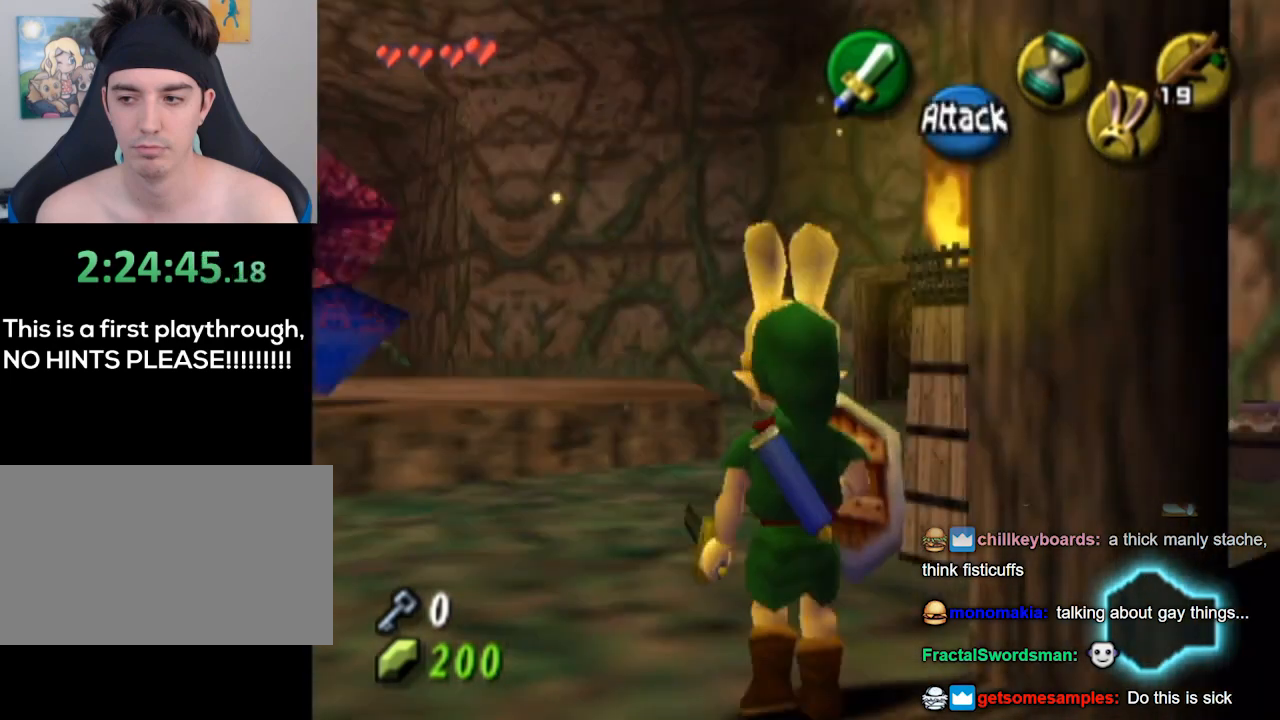
{"buttons": ["L1"], "left_stick": "center", "right_stick": "center", "events": []}
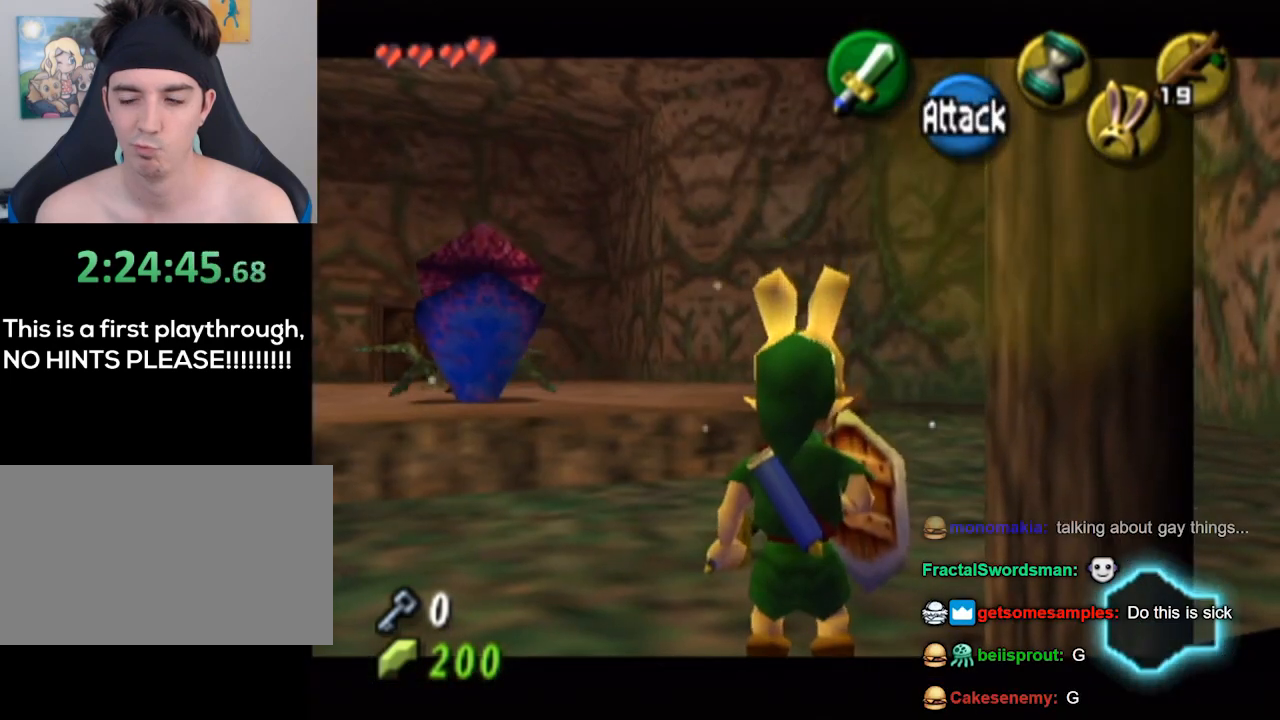
{"buttons": ["L1"], "left_stick": "center", "right_stick": "center", "events": []}
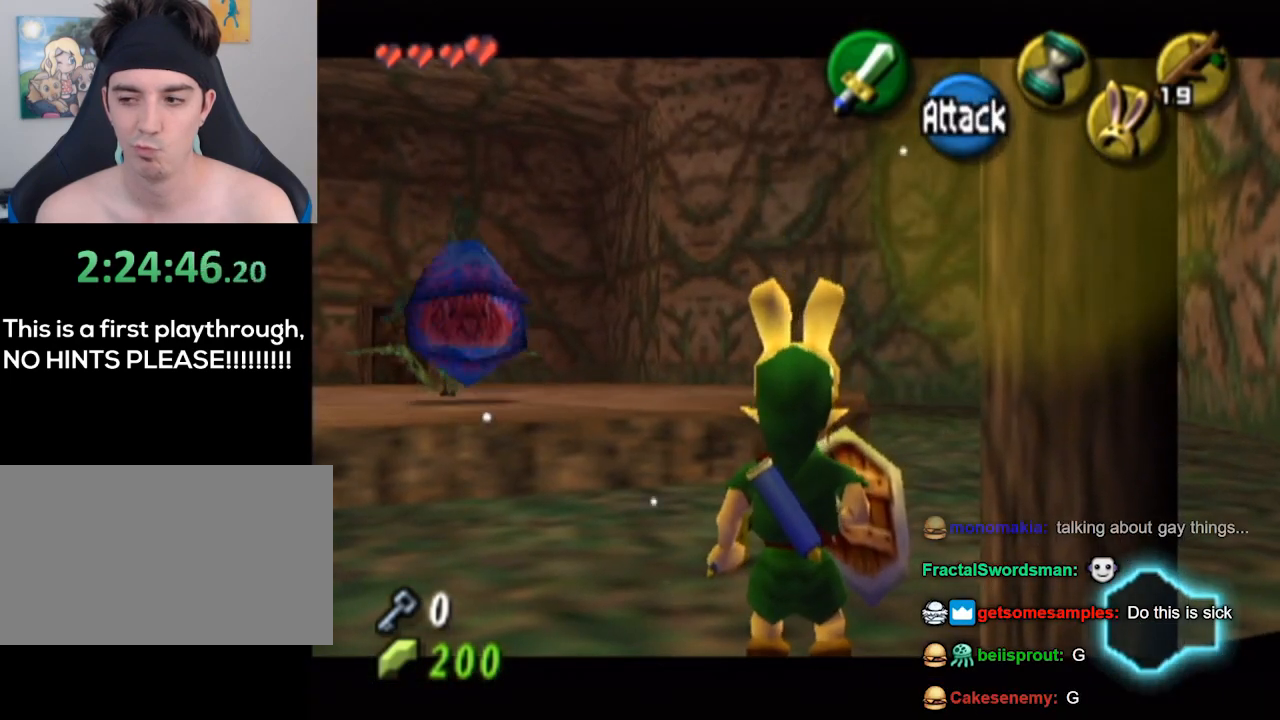
{"buttons": ["L1"], "left_stick": "center", "right_stick": "center", "events": []}
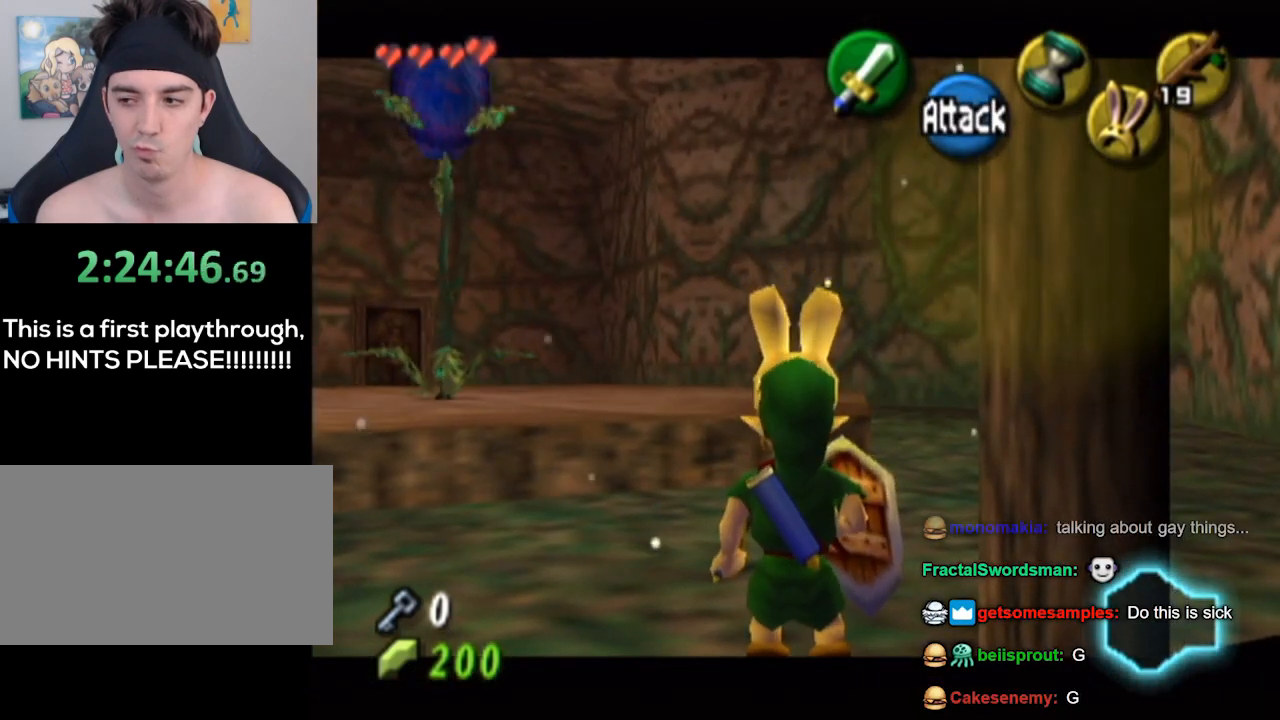
{"buttons": ["L1"], "left_stick": "center", "right_stick": "center", "events": []}
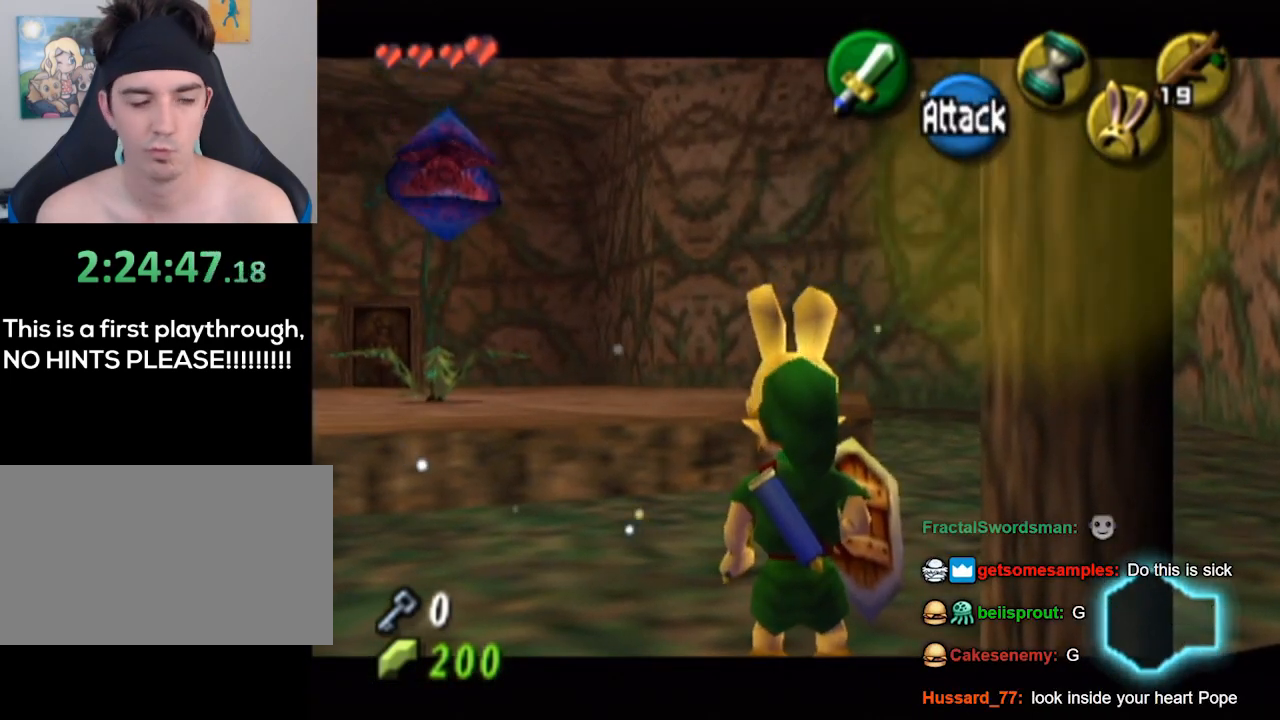
{"buttons": [], "left_stick": "up", "right_stick": "center", "events": [[67, "L1", "up"], [100, "left_stick", "up"]]}
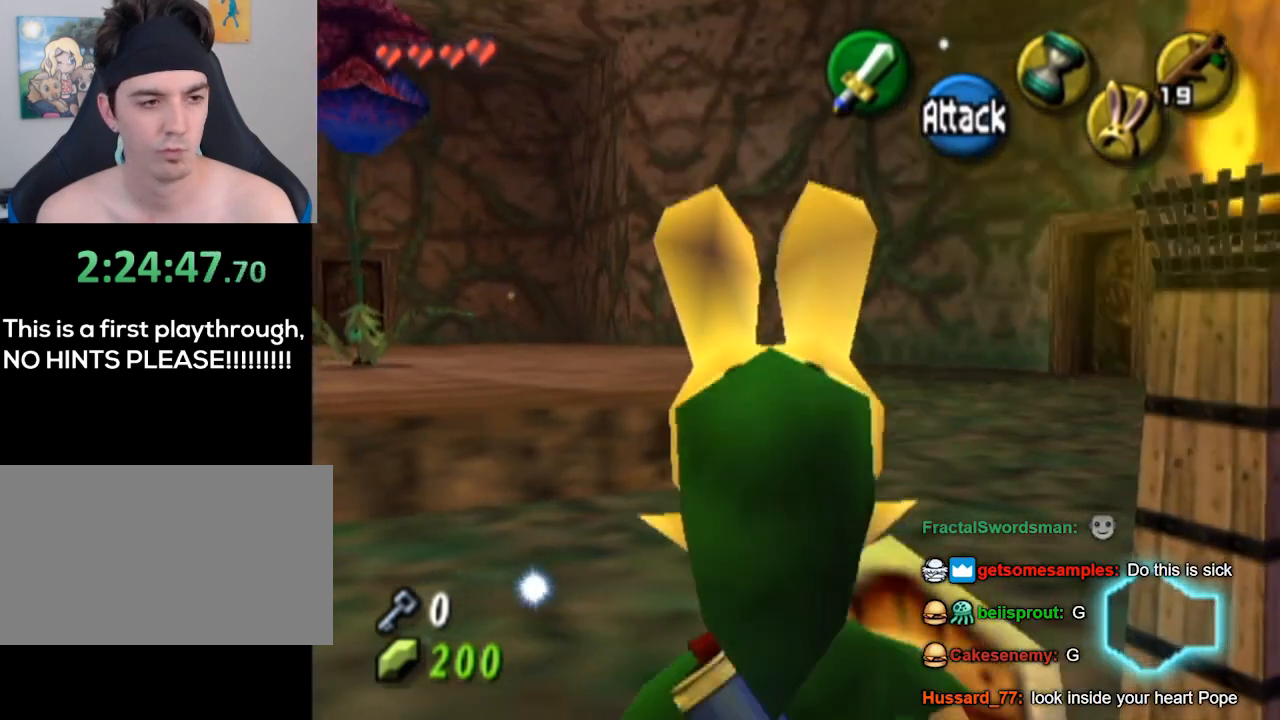
{"buttons": [], "left_stick": "up", "right_stick": "center", "events": []}